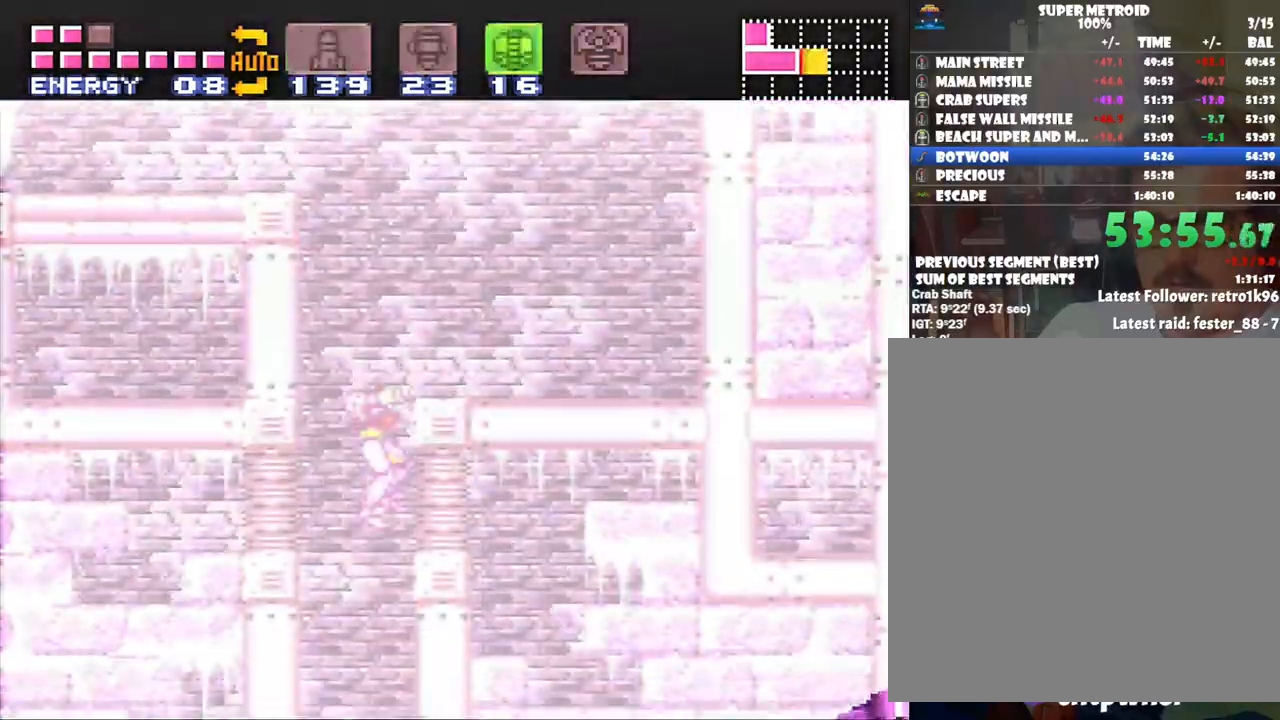
Gameplay with a controller (Nintendo layout); each line is a JSON object with the inputs held at the frame after it. "events" lists button and stick changes between this image and that frame as [ms after this image, input, new state], when the widget could be followed in between. Not read: L3 R3.
{"buttons": ["A", "DPAD_RIGHT"], "events": [[17, "X", "up"], [250, "A", "down"], [317, "DPAD_RIGHT", "down"]]}
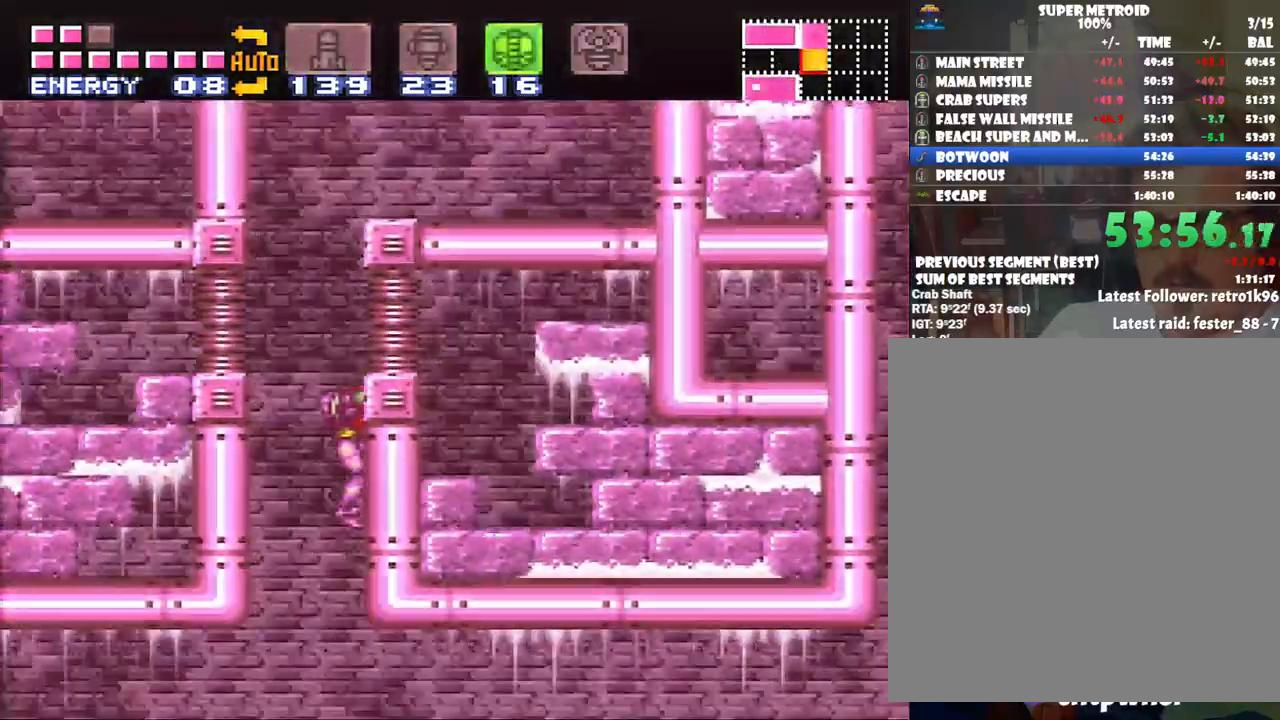
{"buttons": ["A", "DPAD_RIGHT"], "events": []}
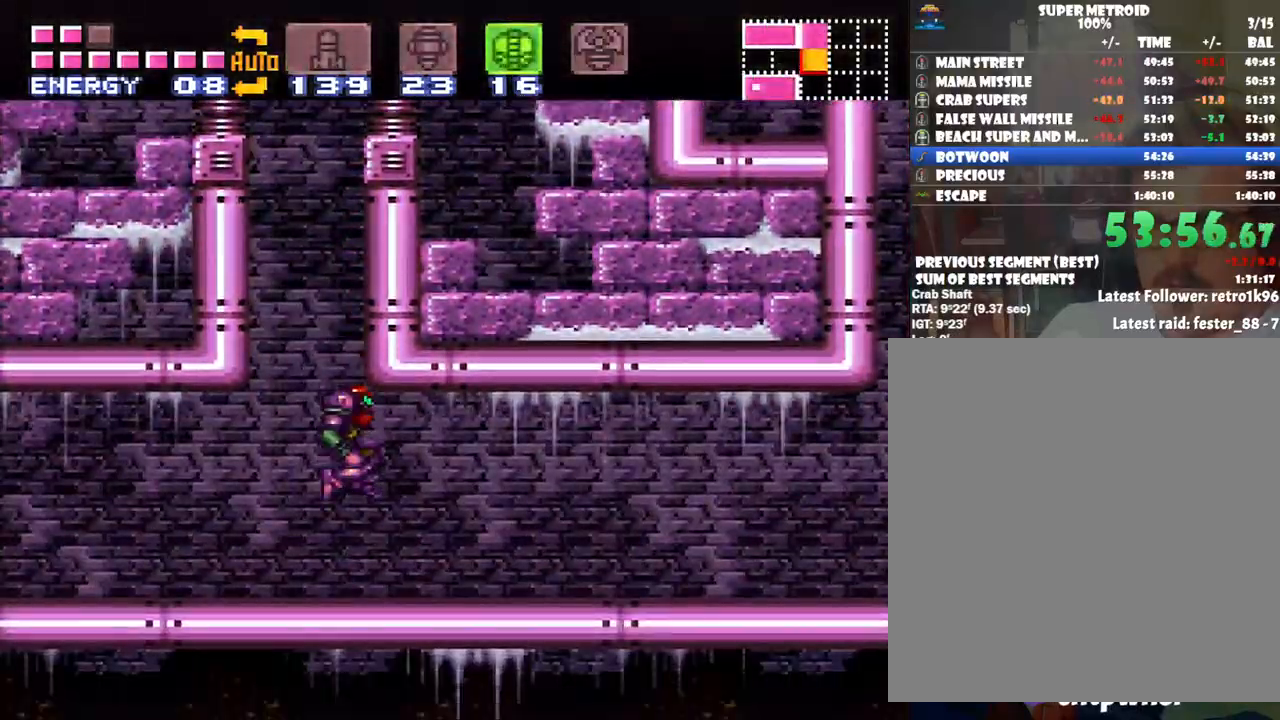
{"buttons": ["A", "DPAD_RIGHT"], "events": []}
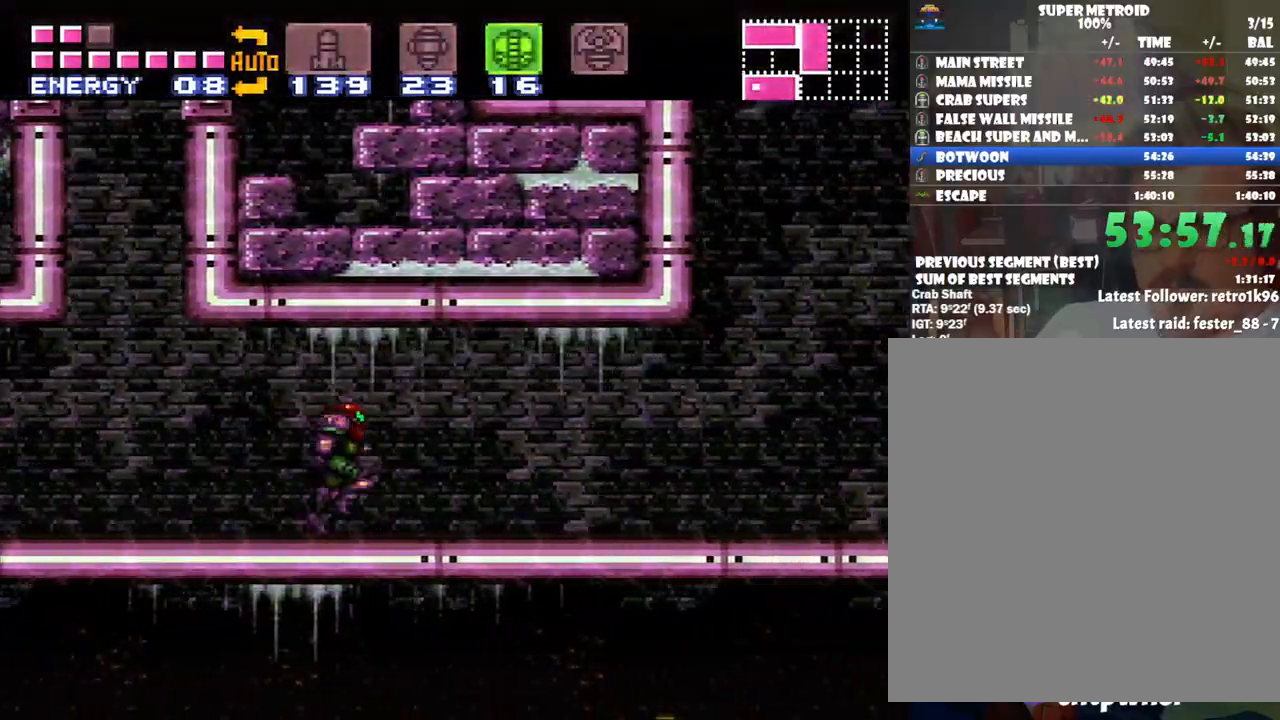
{"buttons": ["A", "B", "DPAD_LEFT"], "events": [[317, "B", "down"], [383, "DPAD_RIGHT", "up"], [417, "DPAD_LEFT", "down"]]}
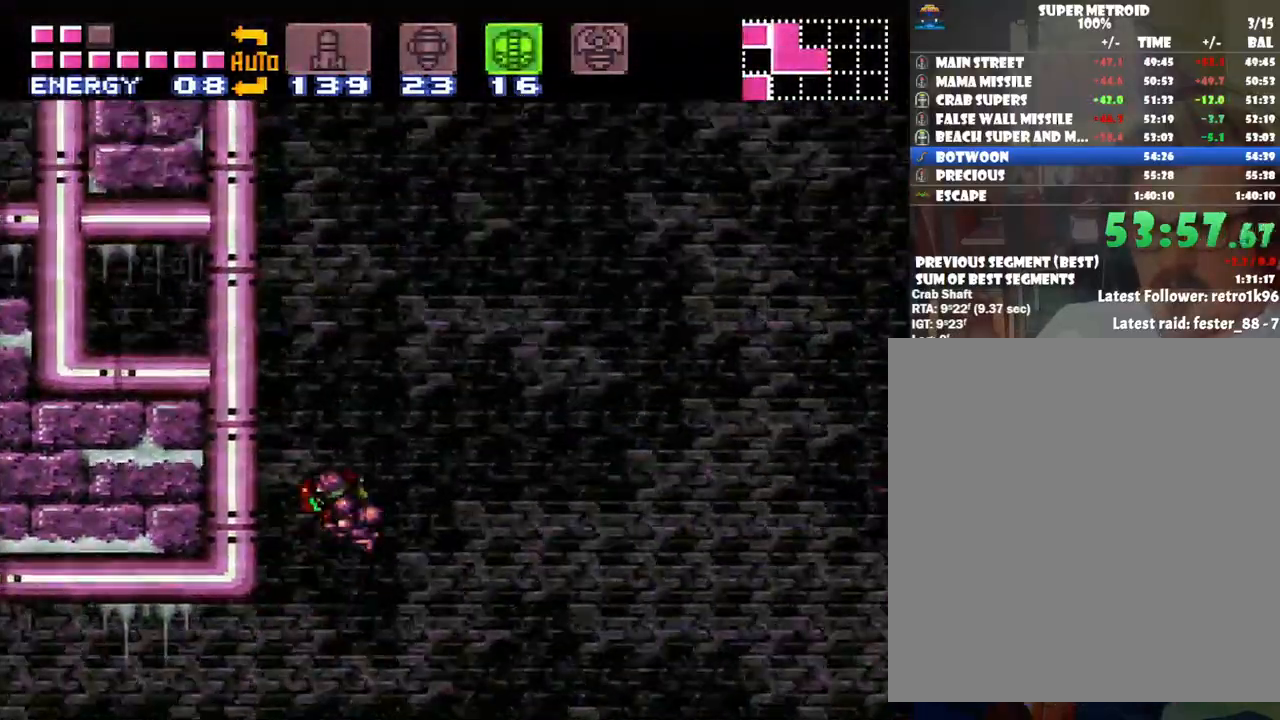
{"buttons": ["B", "DPAD_RIGHT"], "events": [[300, "DPAD_LEFT", "up"], [417, "A", "up"], [417, "B", "up"], [417, "DPAD_RIGHT", "down"], [483, "B", "down"]]}
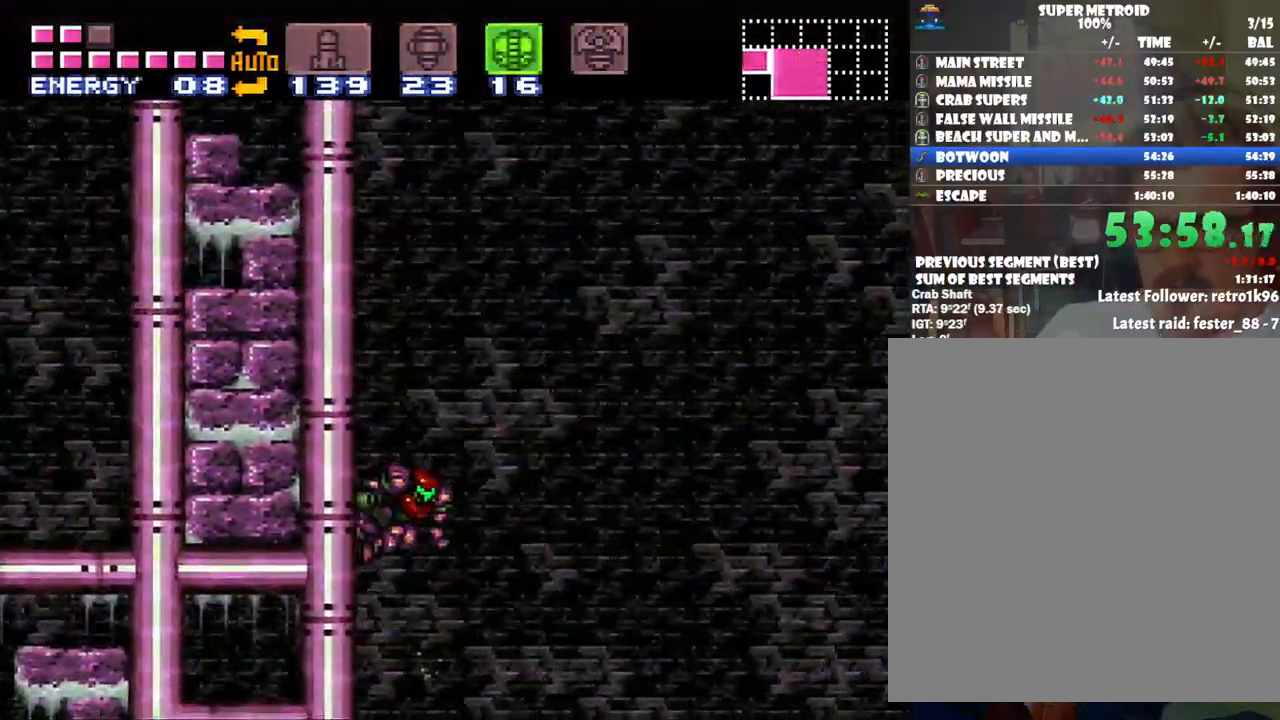
{"buttons": ["B", "DPAD_RIGHT"], "events": [[67, "DPAD_RIGHT", "up"], [133, "DPAD_LEFT", "down"], [283, "DPAD_LEFT", "up"], [383, "DPAD_RIGHT", "down"], [417, "B", "up"], [467, "B", "down"]]}
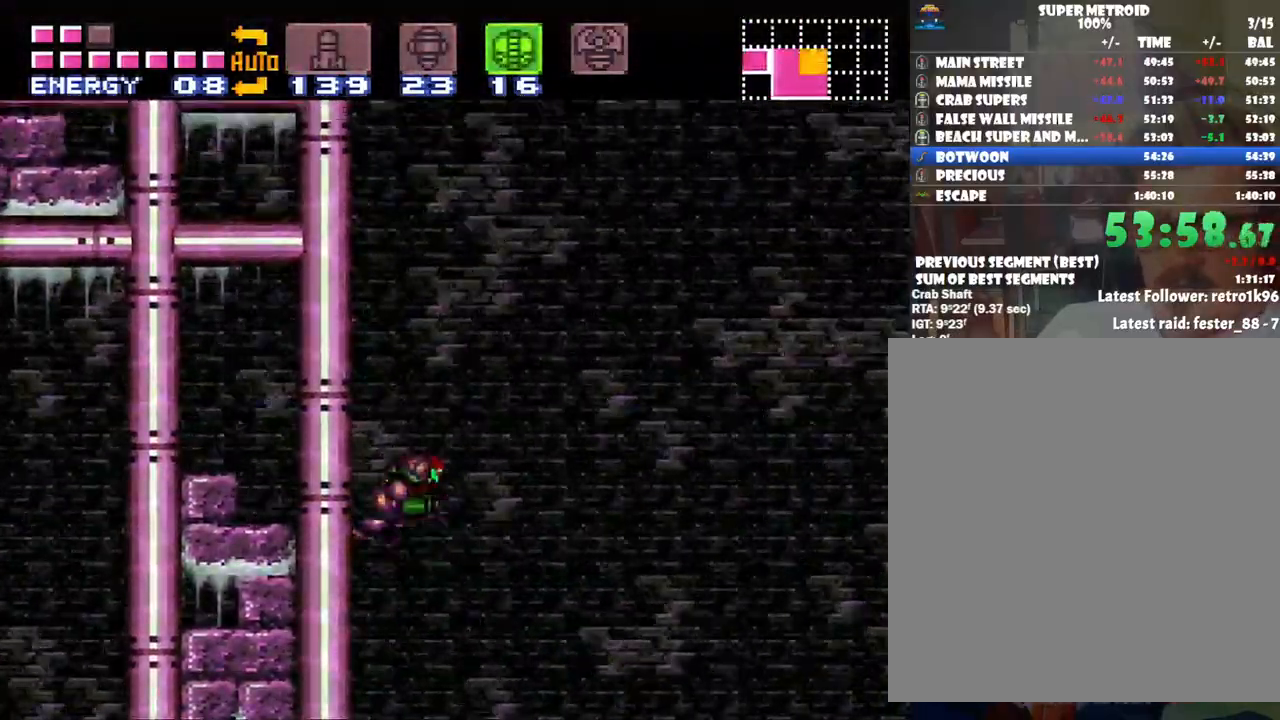
{"buttons": ["B", "DPAD_LEFT"], "events": [[33, "DPAD_LEFT", "down"], [33, "DPAD_RIGHT", "up"], [233, "DPAD_LEFT", "up"], [300, "B", "up"], [300, "DPAD_RIGHT", "down"], [383, "B", "down"], [450, "DPAD_RIGHT", "up"], [500, "DPAD_LEFT", "down"]]}
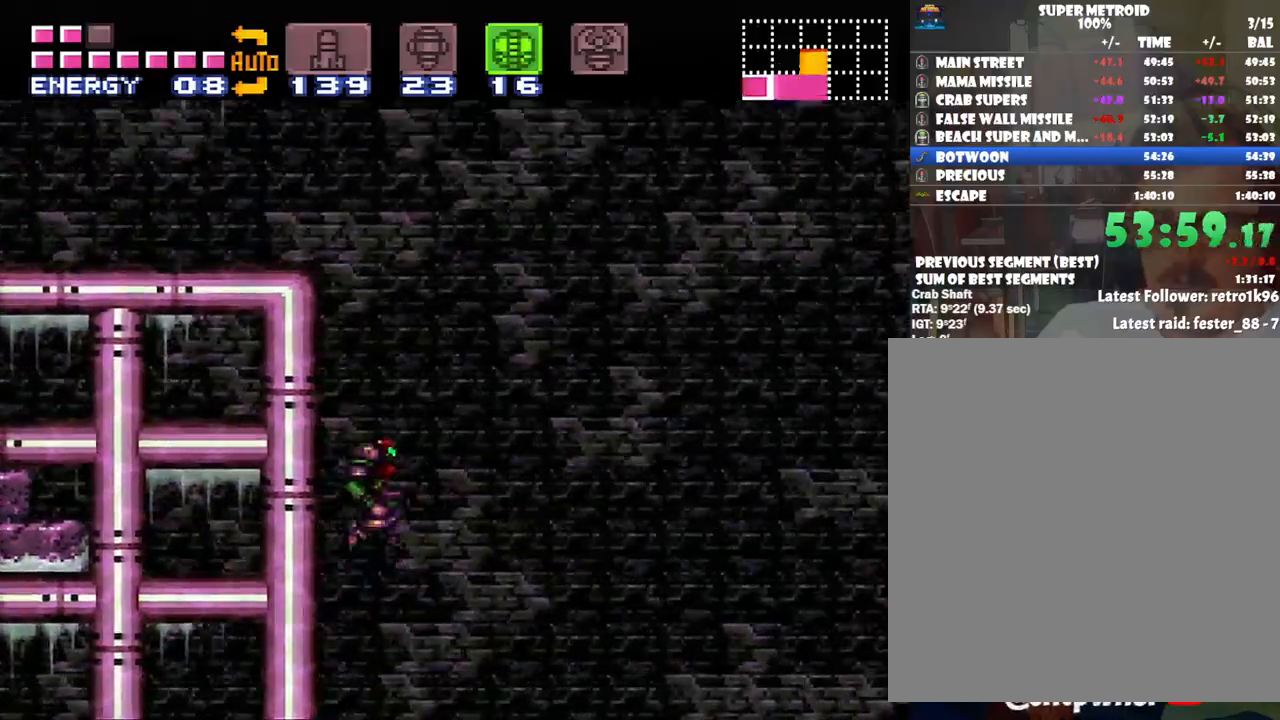
{"buttons": ["R1", "DPAD_LEFT"], "events": [[483, "B", "up"], [483, "R1", "down"]]}
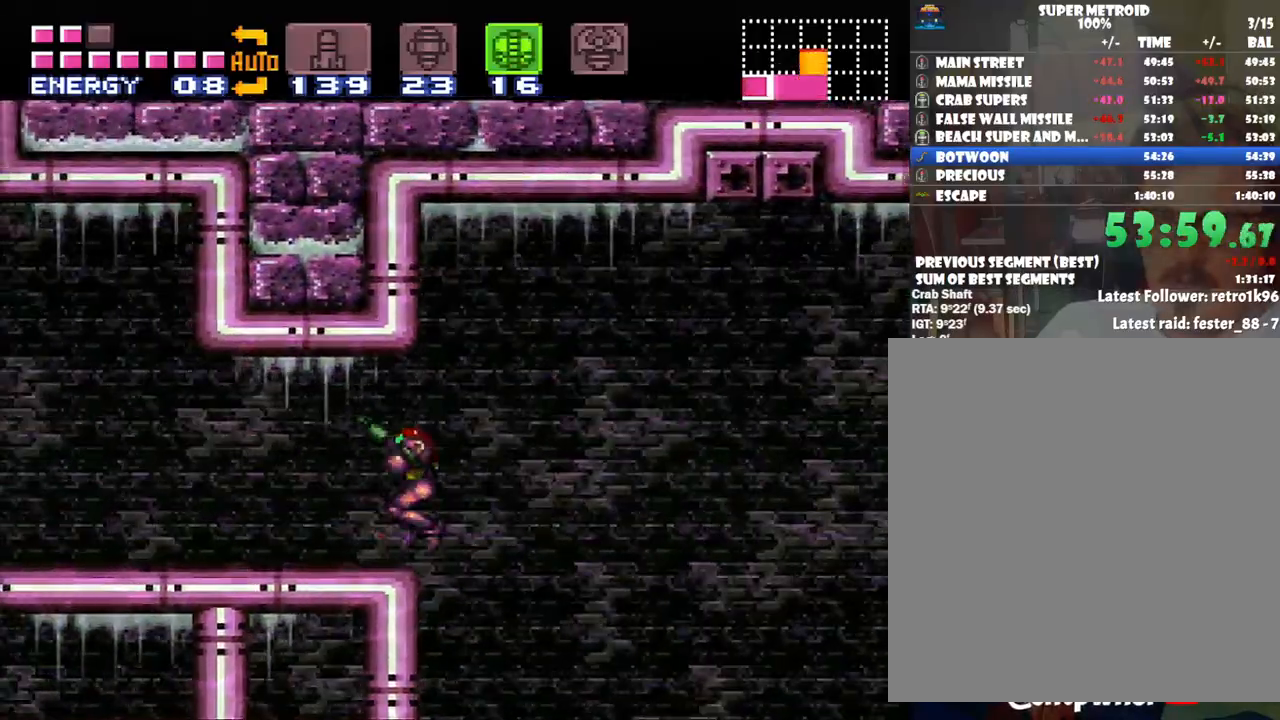
{"buttons": ["A", "DPAD_LEFT"], "events": [[100, "Y", "down"], [233, "Y", "up"], [317, "A", "down"], [317, "R1", "up"]]}
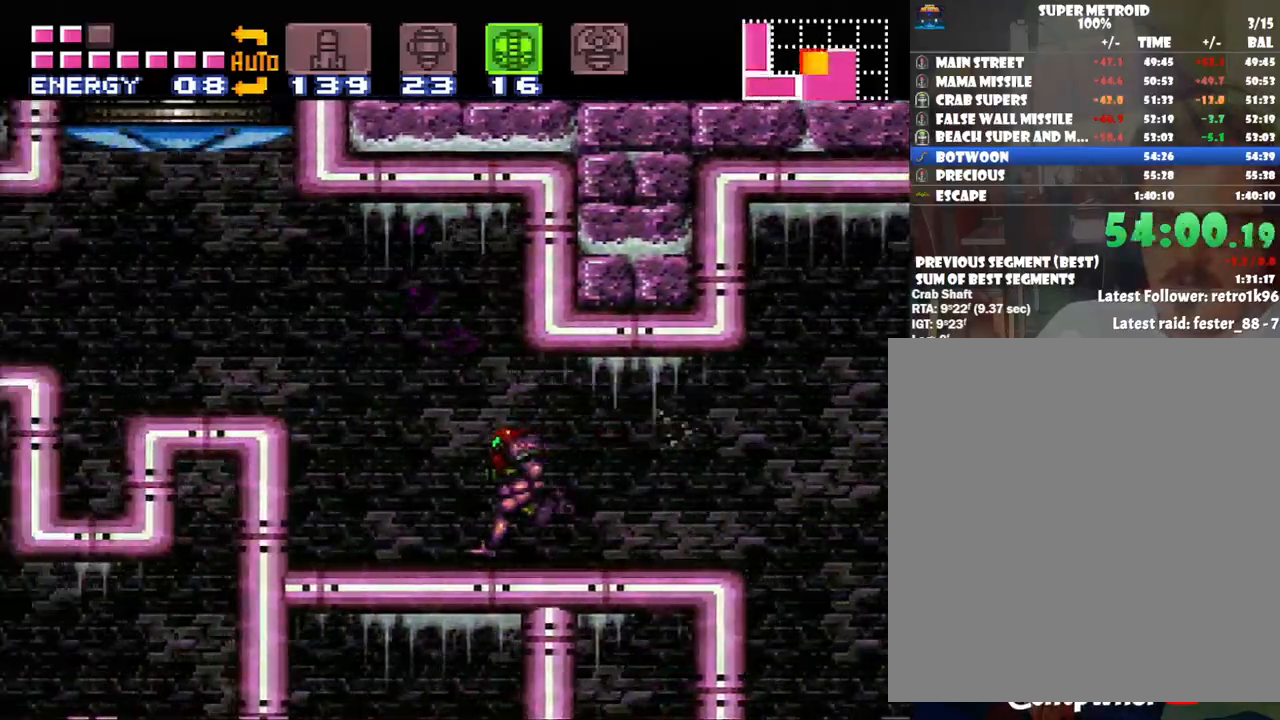
{"buttons": ["A", "DPAD_LEFT"], "events": [[100, "B", "down"], [233, "B", "up"]]}
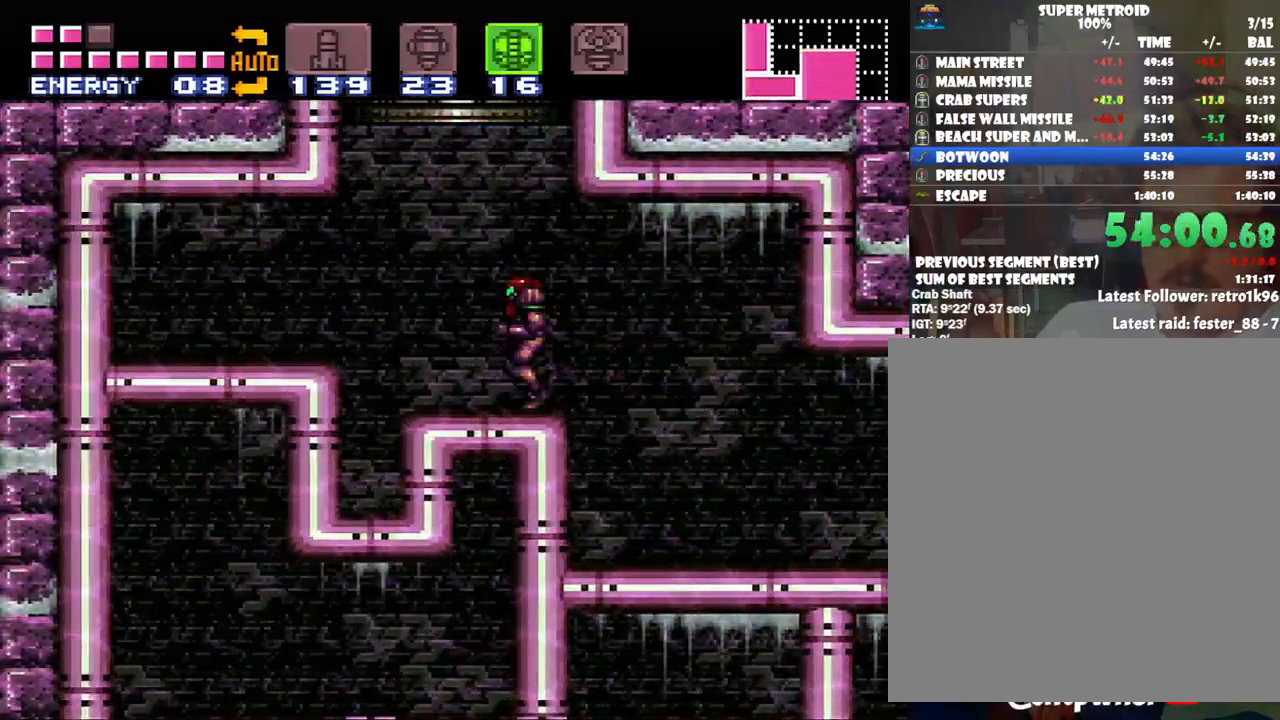
{"buttons": ["A", "B", "DPAD_RIGHT"], "events": [[33, "B", "down"], [167, "DPAD_LEFT", "up"], [233, "DPAD_RIGHT", "down"]]}
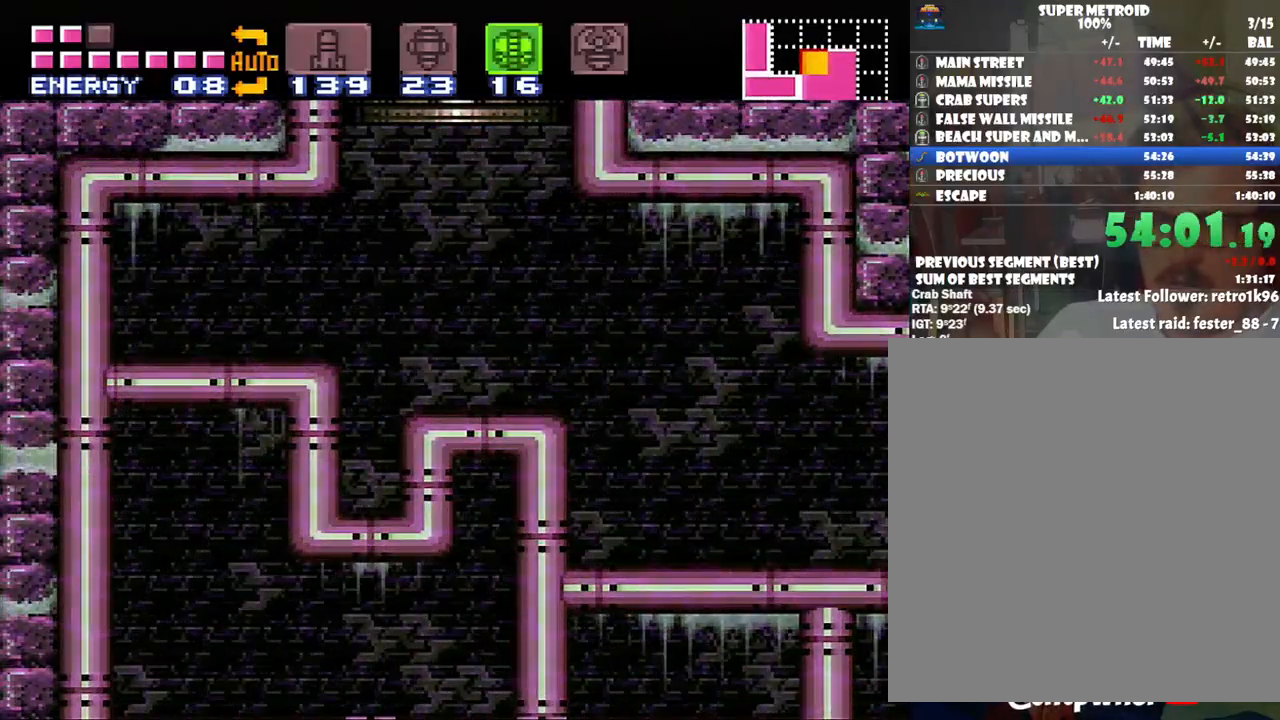
{"buttons": ["B", "DPAD_RIGHT"], "events": [[450, "A", "up"]]}
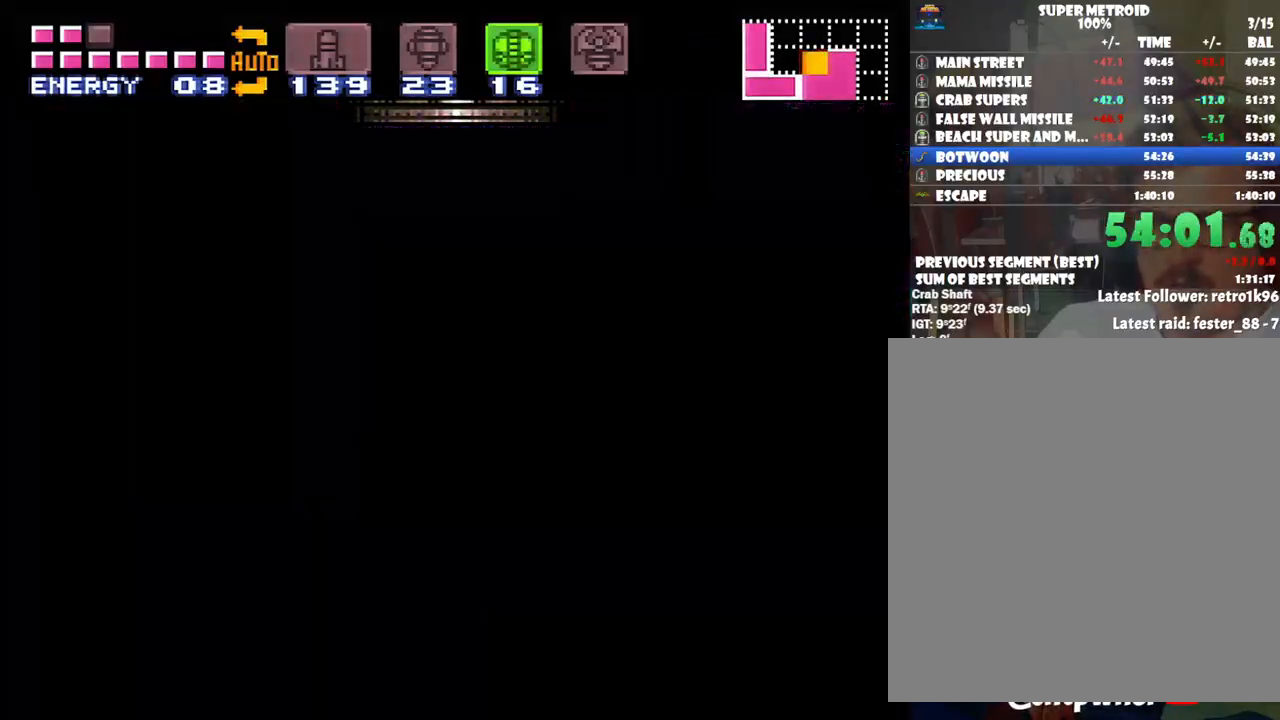
{"buttons": ["B", "DPAD_RIGHT"], "events": [[250, "B", "up"], [250, "DPAD_RIGHT", "up"], [283, "B", "down"], [283, "DPAD_RIGHT", "down"]]}
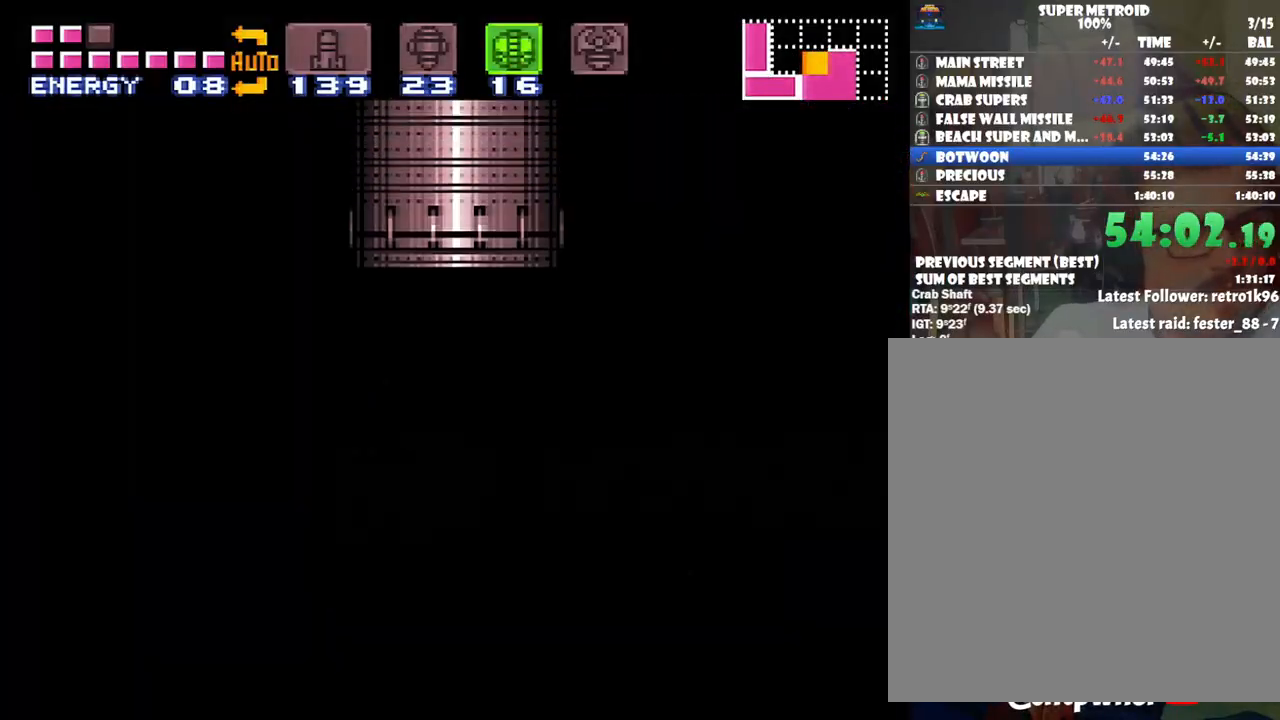
{"buttons": ["B", "DPAD_RIGHT"], "events": []}
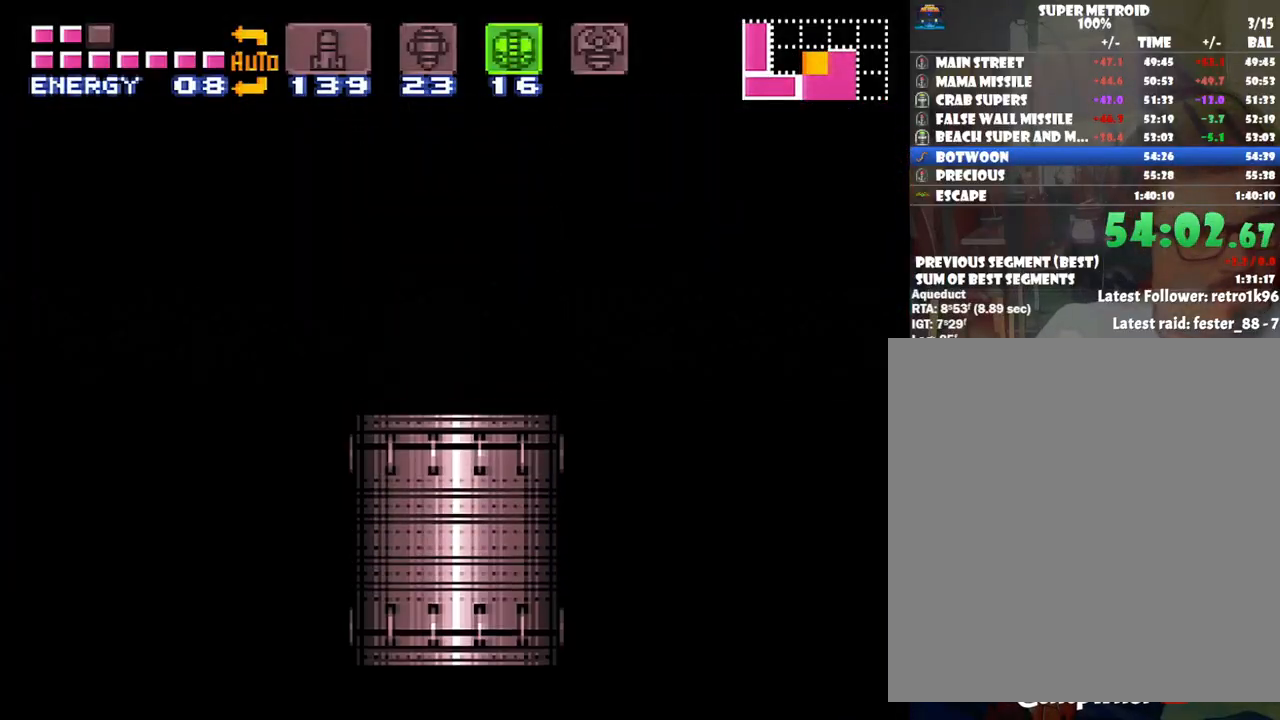
{"buttons": ["B", "DPAD_RIGHT"], "events": []}
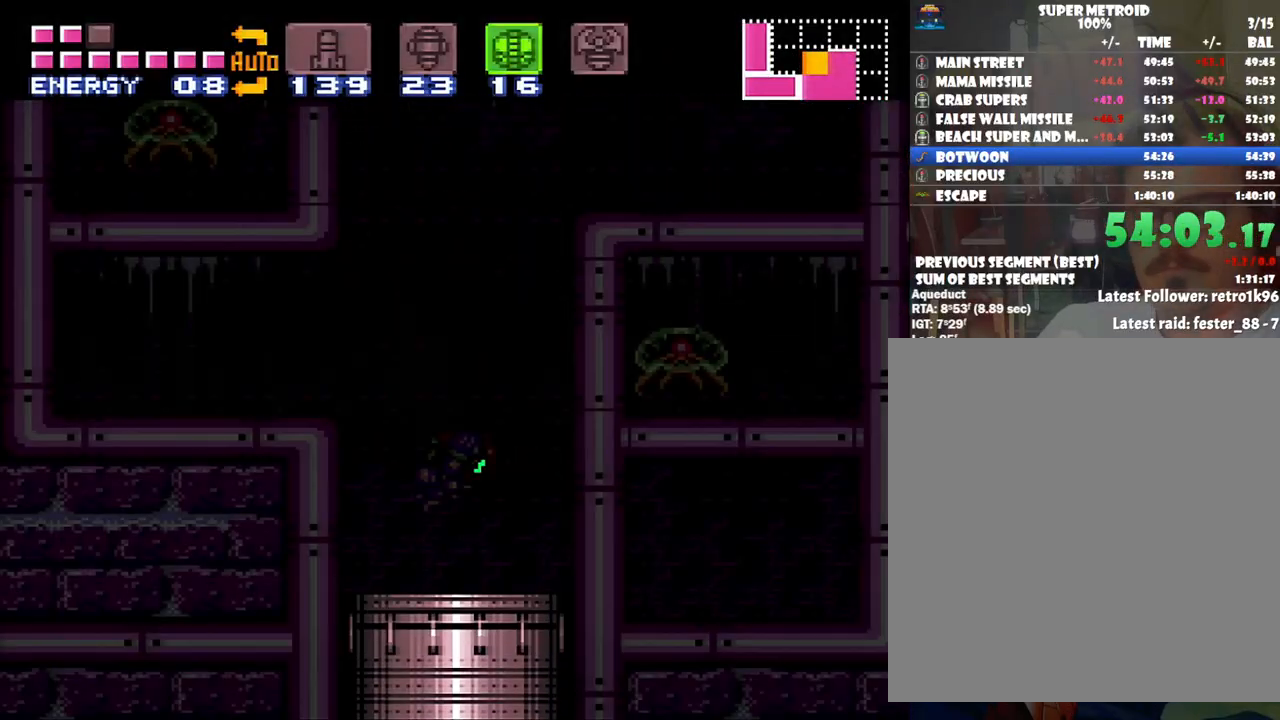
{"buttons": ["B", "DPAD_RIGHT"], "events": []}
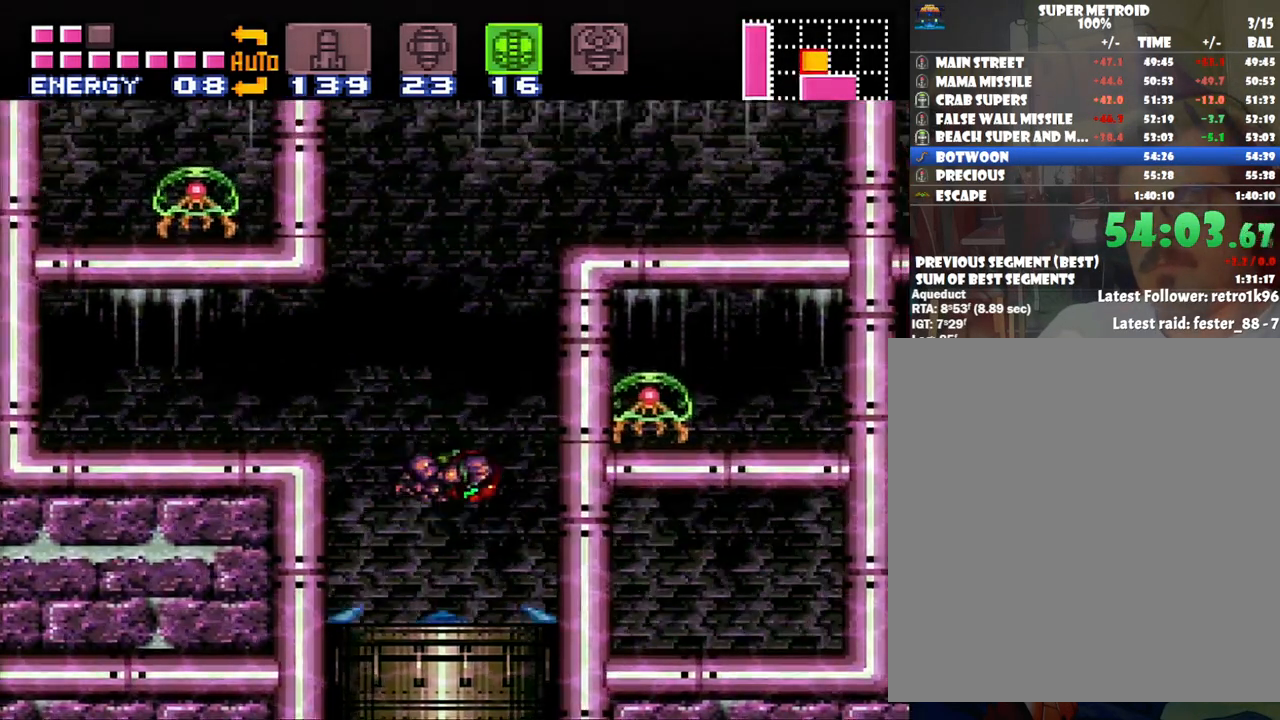
{"buttons": ["B"], "events": [[217, "B", "up"], [283, "DPAD_RIGHT", "up"], [417, "DPAD_LEFT", "down"], [450, "B", "down"], [500, "DPAD_LEFT", "up"]]}
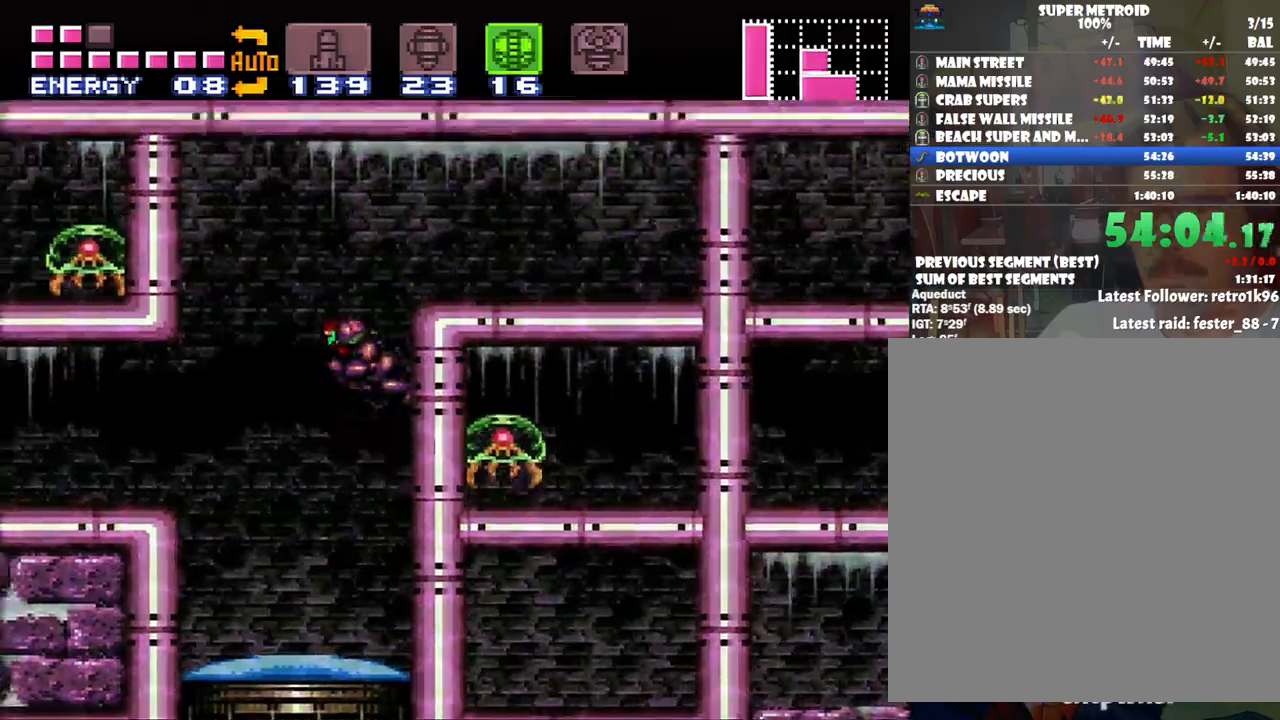
{"buttons": ["Y", "DPAD_RIGHT"], "events": [[67, "DPAD_RIGHT", "down"], [267, "Y", "down"], [283, "B", "up"], [417, "Y", "up"], [483, "Y", "down"]]}
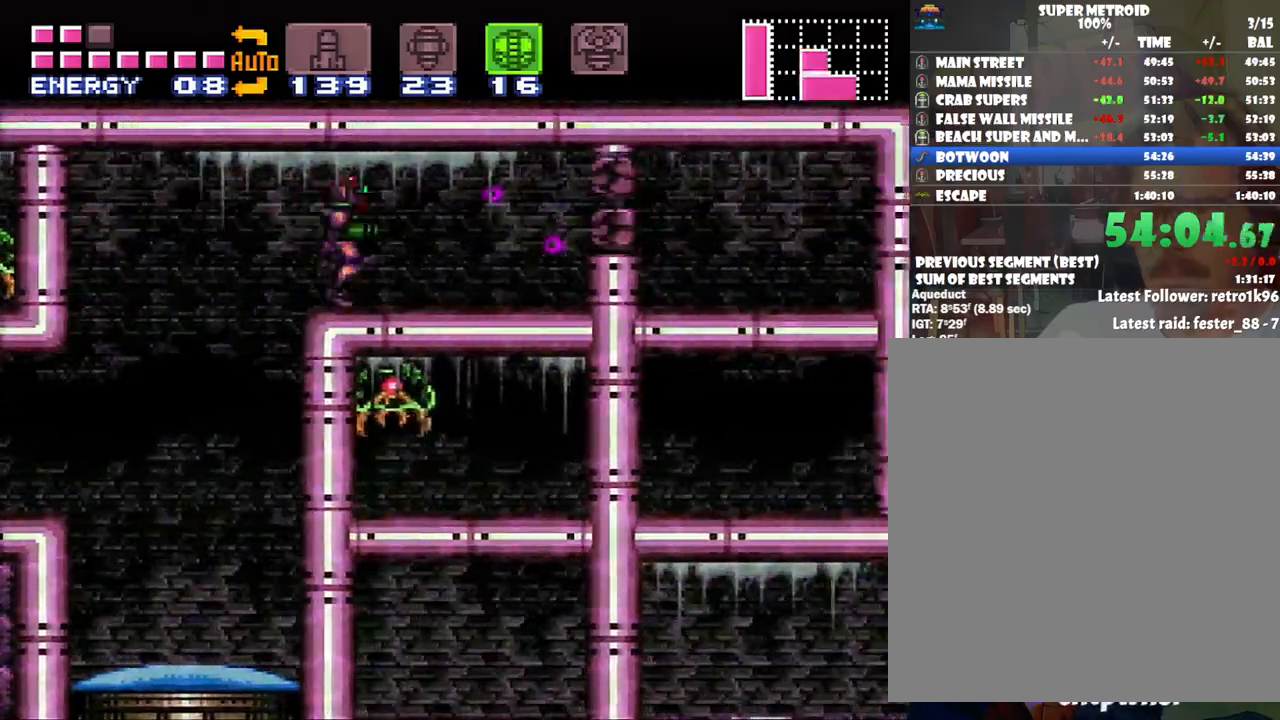
{"buttons": ["DPAD_RIGHT"], "events": [[33, "Y", "up"], [67, "Y", "down"], [317, "Y", "up"]]}
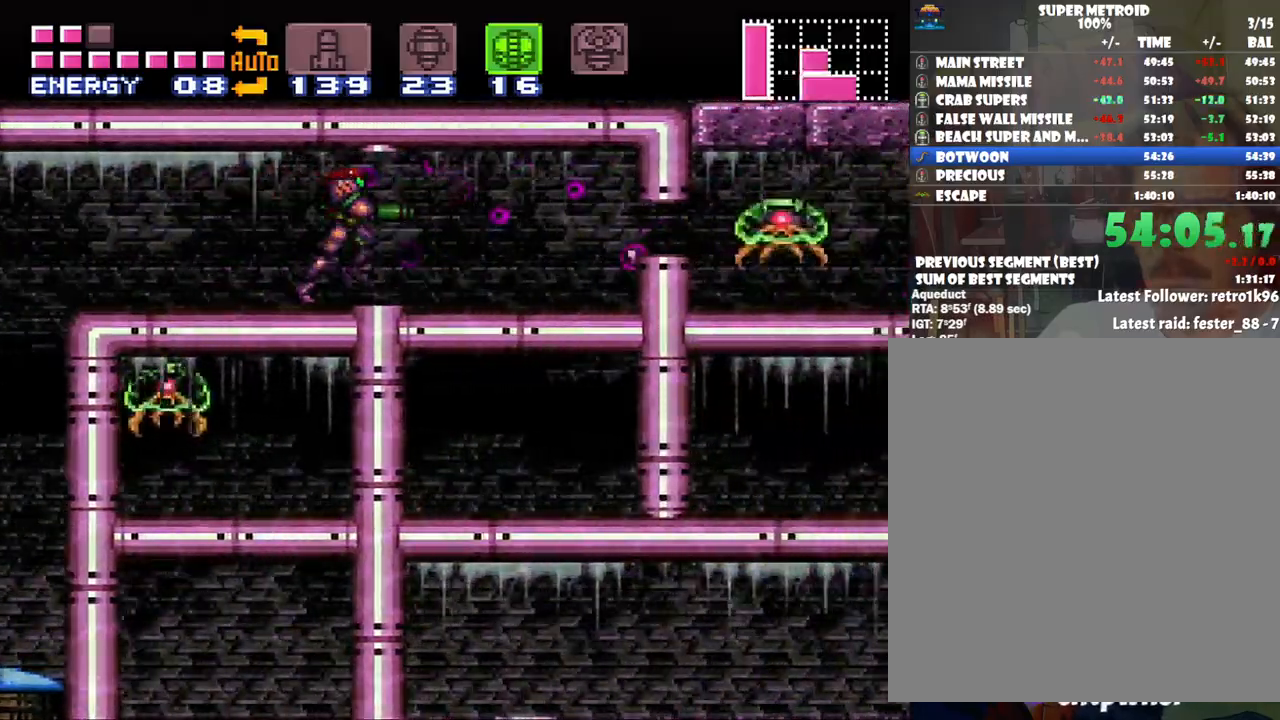
{"buttons": ["A", "Y"], "events": [[17, "Y", "down"], [233, "A", "down"], [233, "DPAD_RIGHT", "up"], [233, "Y", "up"], [267, "Y", "down"], [383, "Y", "up"], [450, "Y", "down"]]}
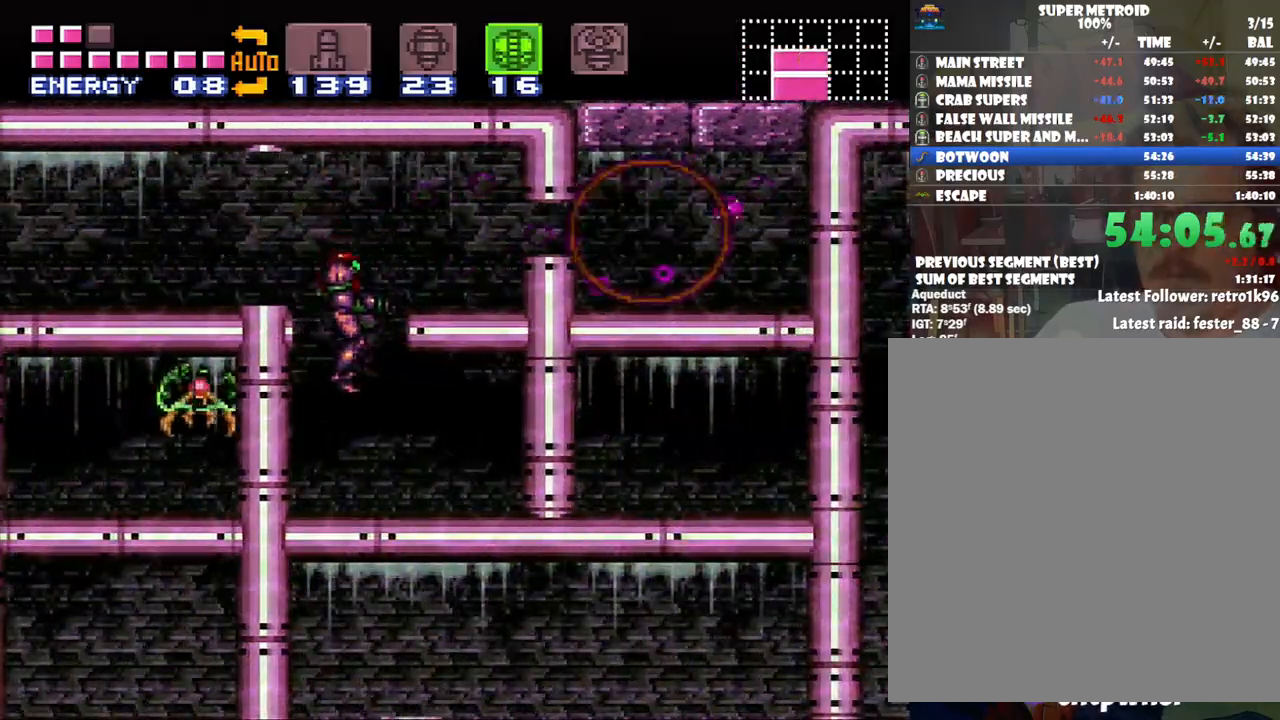
{"buttons": ["A"], "events": [[33, "DPAD_RIGHT", "down"], [33, "Y", "up"], [167, "Y", "down"], [233, "Y", "up"], [317, "DPAD_RIGHT", "up"], [350, "Y", "down"], [417, "Y", "up"]]}
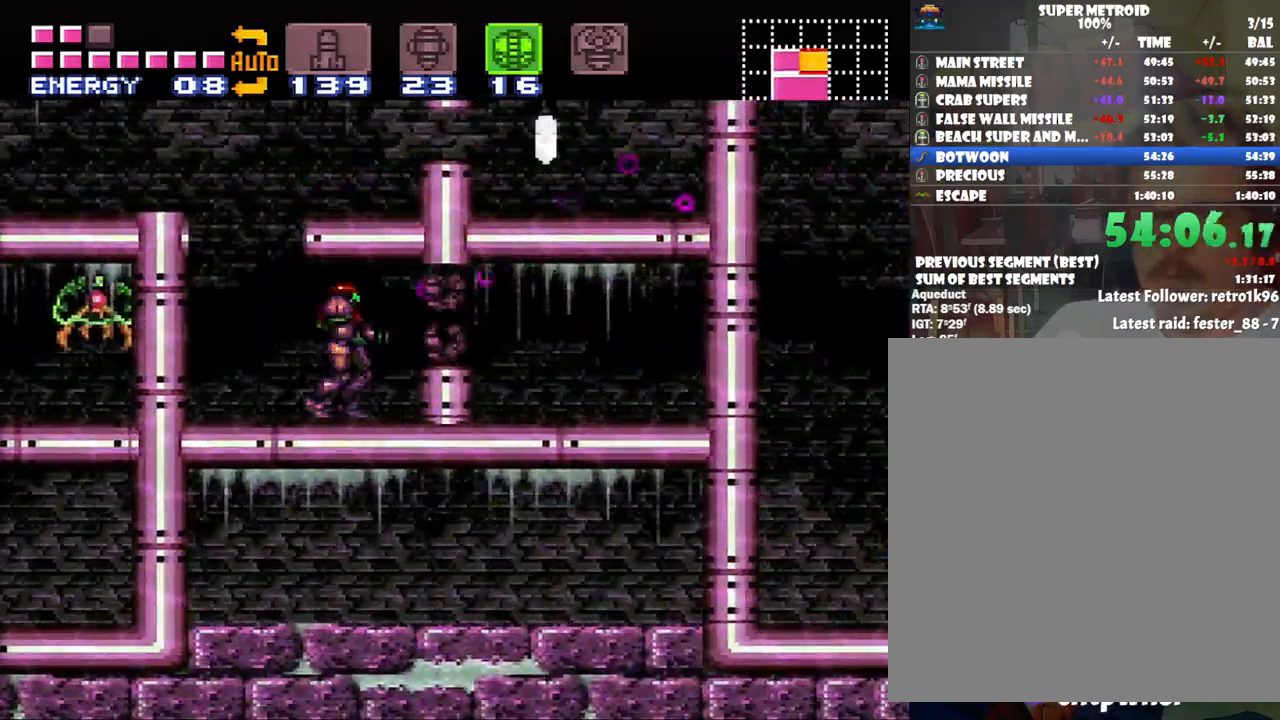
{"buttons": ["A", "DPAD_RIGHT"], "events": [[50, "Y", "down"], [67, "DPAD_RIGHT", "down"], [100, "Y", "up"], [167, "Y", "down"], [267, "Y", "up"], [350, "Y", "down"], [450, "Y", "up"]]}
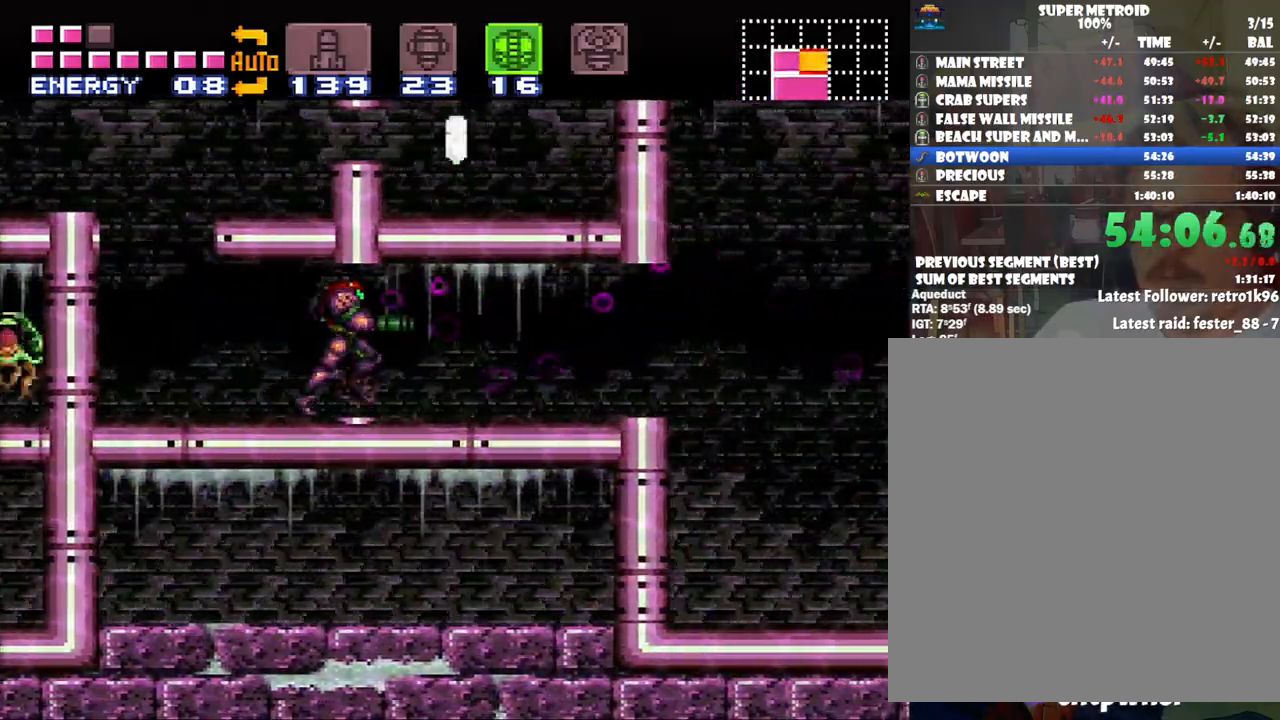
{"buttons": ["A"], "events": [[50, "Y", "down"], [100, "Y", "up"], [467, "DPAD_RIGHT", "up"]]}
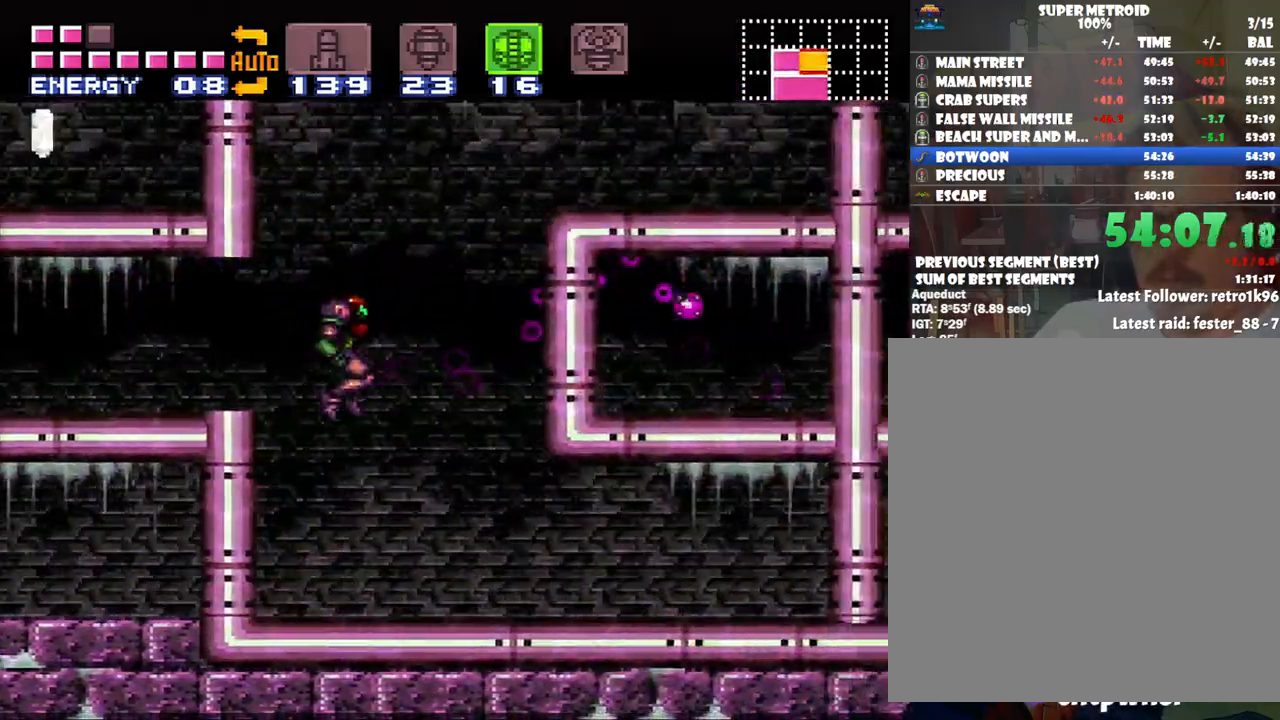
{"buttons": ["A", "DPAD_RIGHT"], "events": [[50, "DPAD_LEFT", "down"], [350, "DPAD_LEFT", "up"], [400, "DPAD_RIGHT", "down"]]}
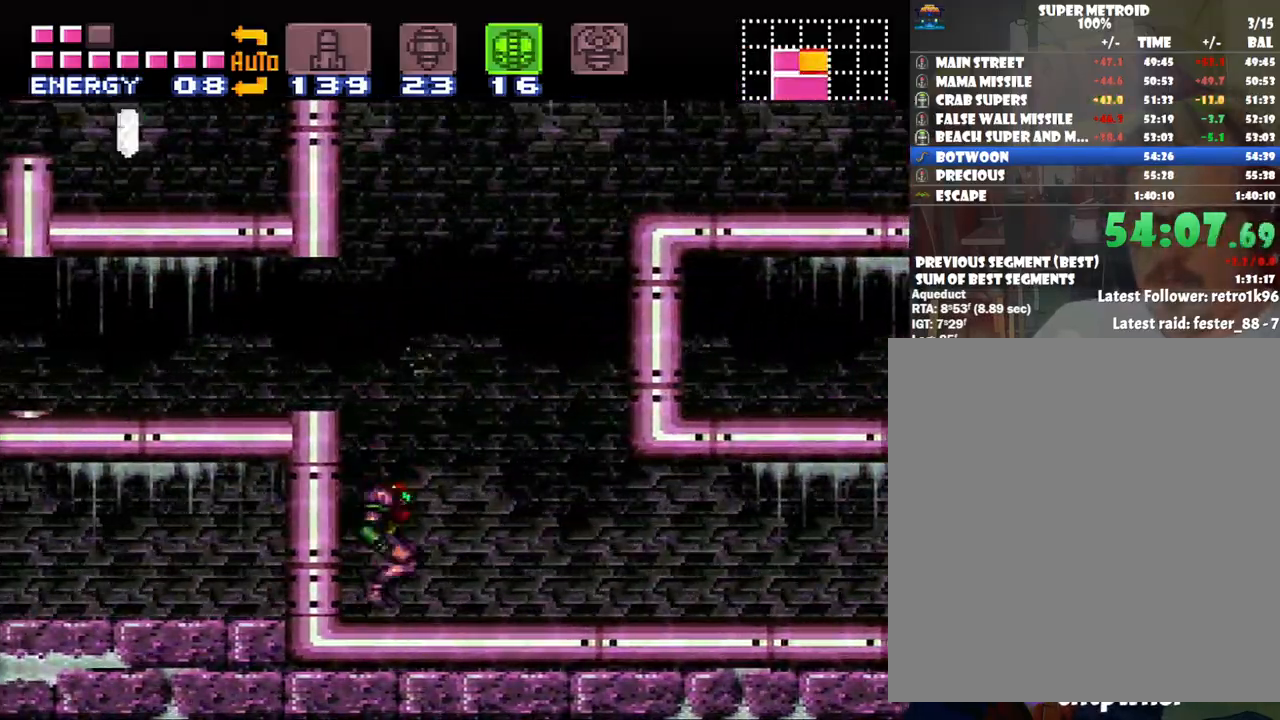
{"buttons": ["A"], "events": [[17, "Y", "down"], [83, "DPAD_RIGHT", "up"], [100, "Y", "up"], [200, "Y", "down"], [267, "Y", "up"], [383, "Y", "down"], [433, "Y", "up"]]}
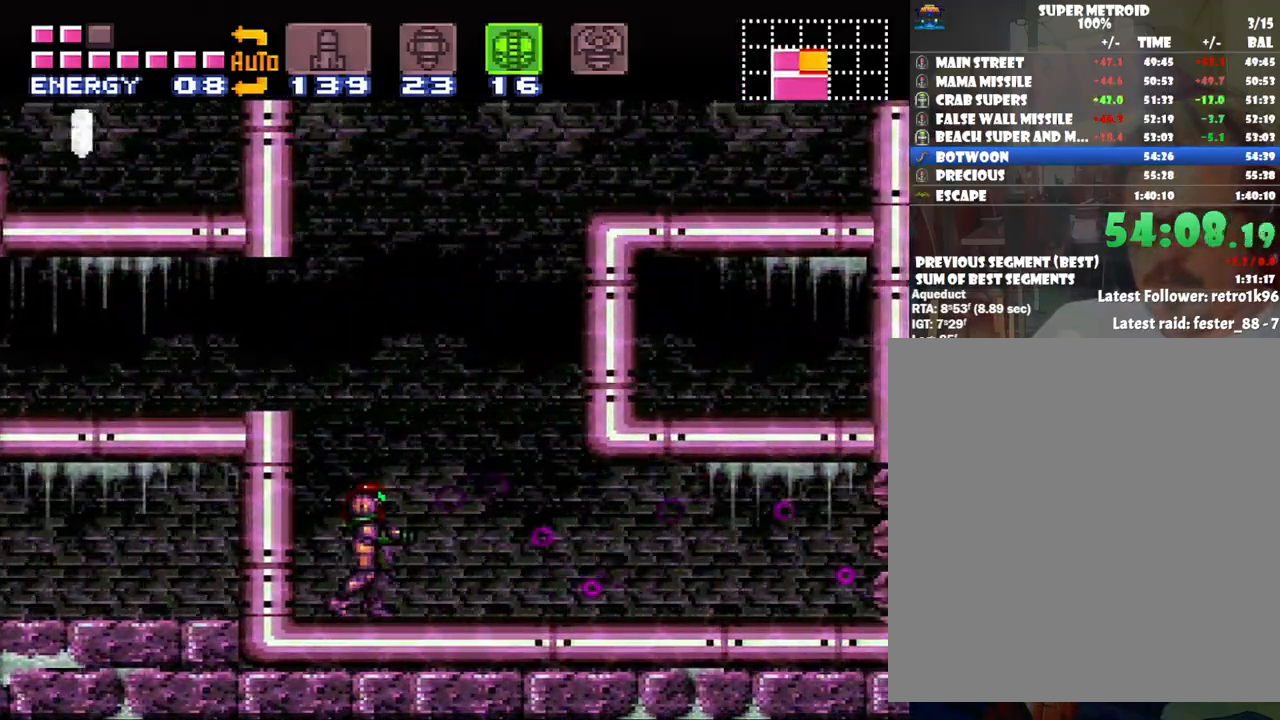
{"buttons": ["A", "DPAD_LEFT"], "events": [[17, "DPAD_LEFT", "down"], [167, "DPAD_LEFT", "up"], [167, "Y", "down"], [267, "Y", "up"], [350, "Y", "down"], [417, "DPAD_LEFT", "down"], [483, "Y", "up"]]}
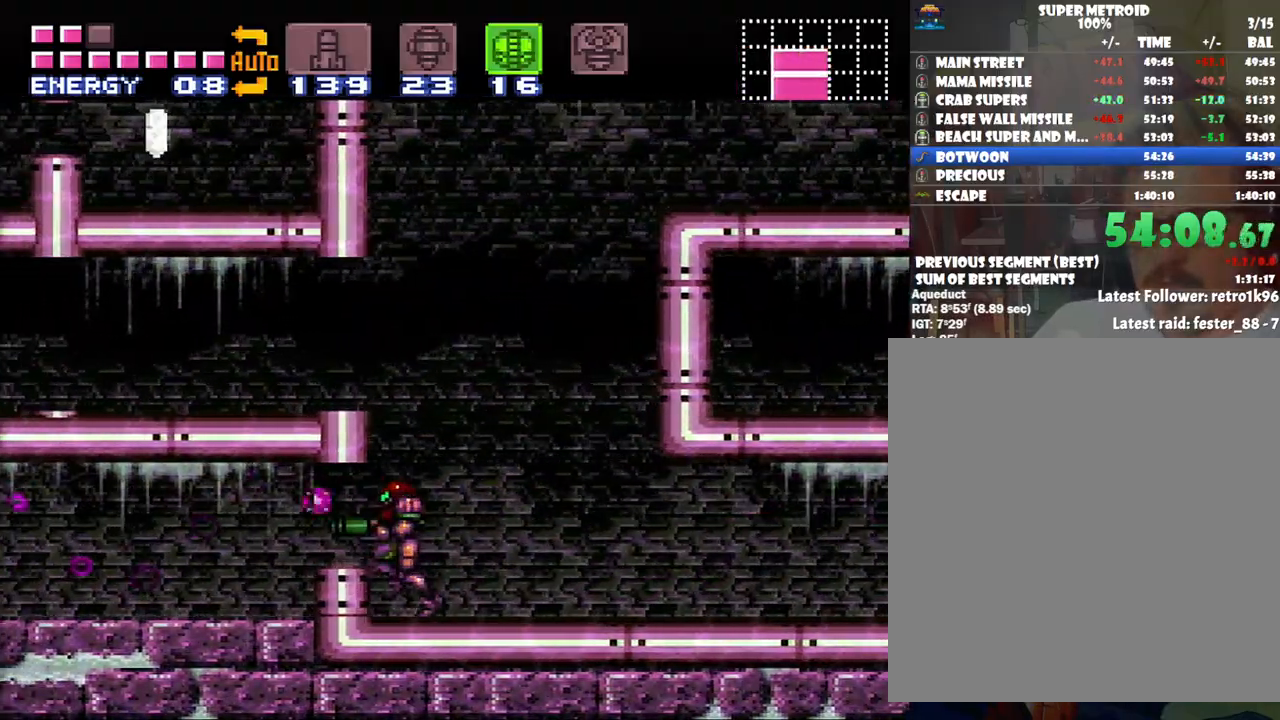
{"buttons": ["A", "DPAD_DOWN"], "events": [[83, "Y", "down"], [167, "Y", "up"], [300, "Y", "down"], [350, "DPAD_LEFT", "up"], [450, "Y", "up"], [483, "DPAD_DOWN", "down"]]}
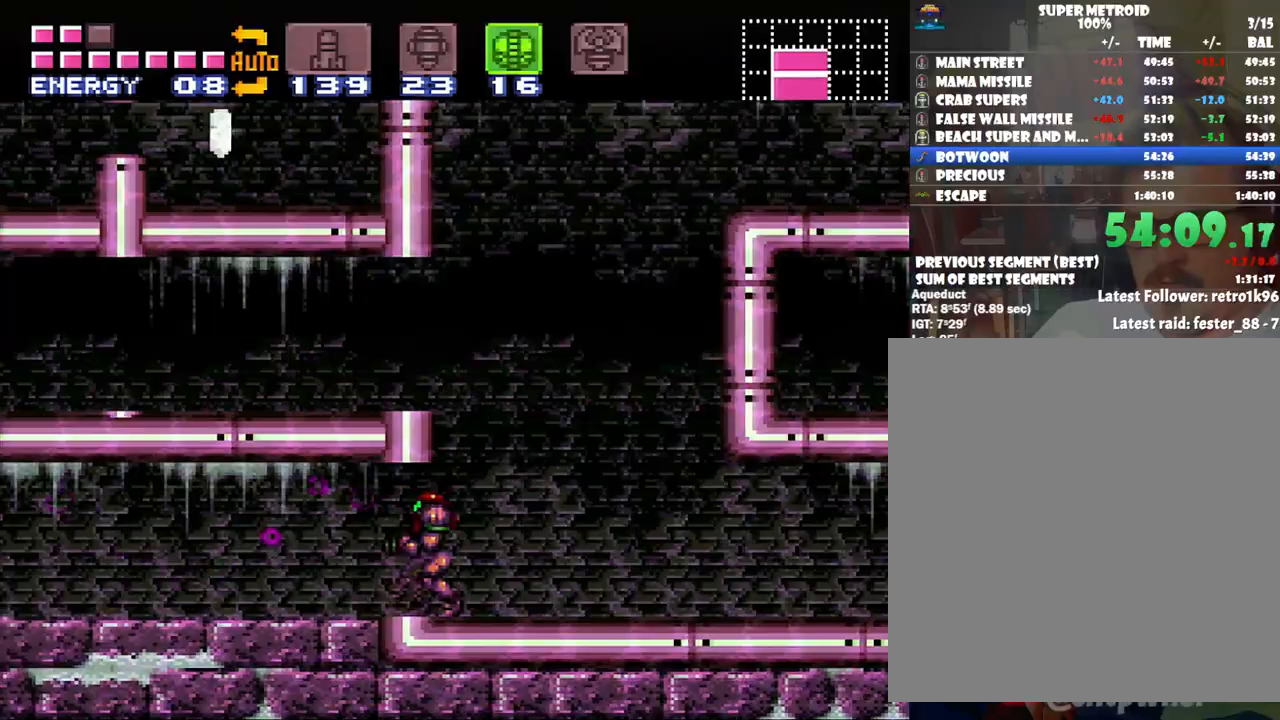
{"buttons": ["A", "DPAD_LEFT"], "events": [[100, "DPAD_DOWN", "up"], [167, "DPAD_LEFT", "down"]]}
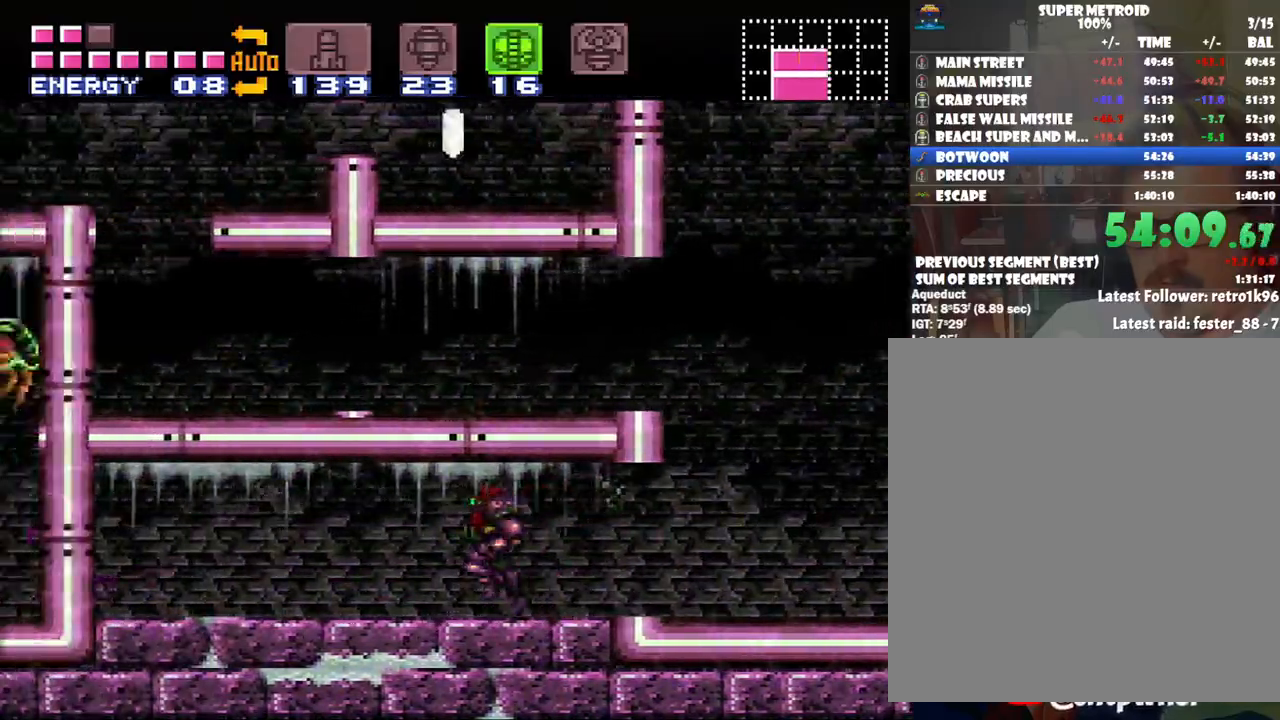
{"buttons": ["DPAD_RIGHT"], "events": [[133, "DPAD_LEFT", "up"], [233, "A", "up"], [233, "DPAD_RIGHT", "down"]]}